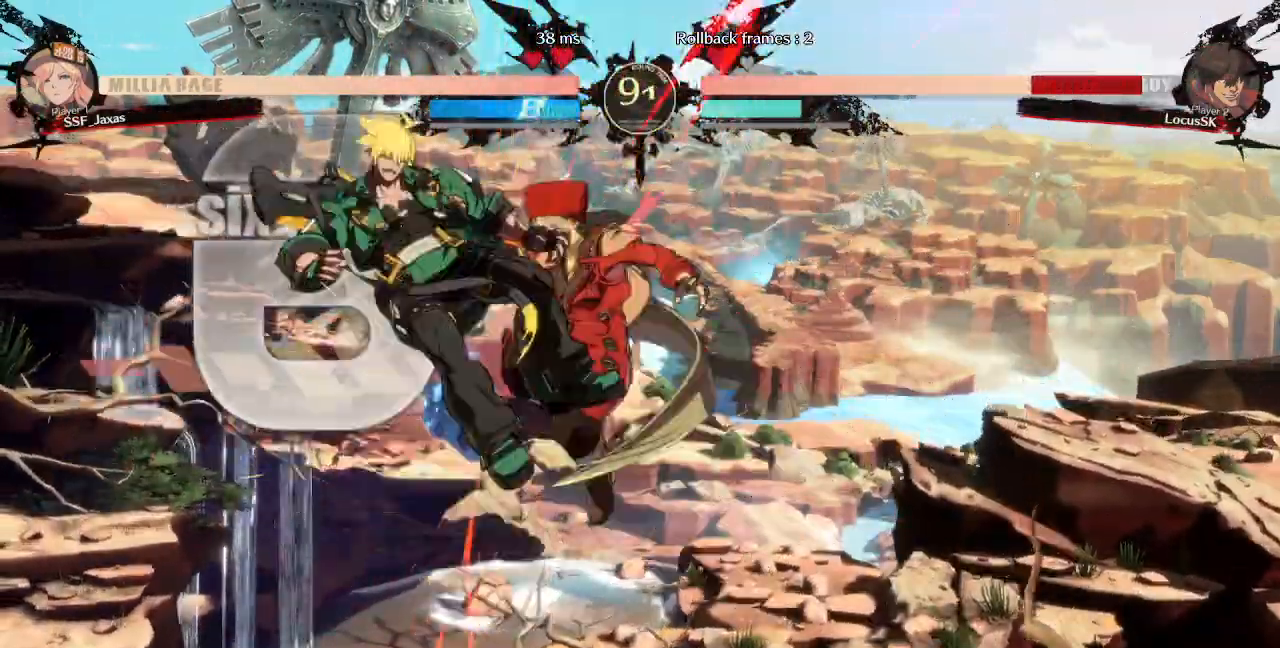
Gameplay with a controller (arcade stick); each line is a JSON object with the inputs held at the frame after it (dt_ms = milliseconds from this image to that frame). "events" lists button and stick changes between this image and that frame as [ms after this image, input, new state], when the widget could be followed in between. Not read: L3 R3 SELECT START.
{"dt_ms": 500, "buttons": []}
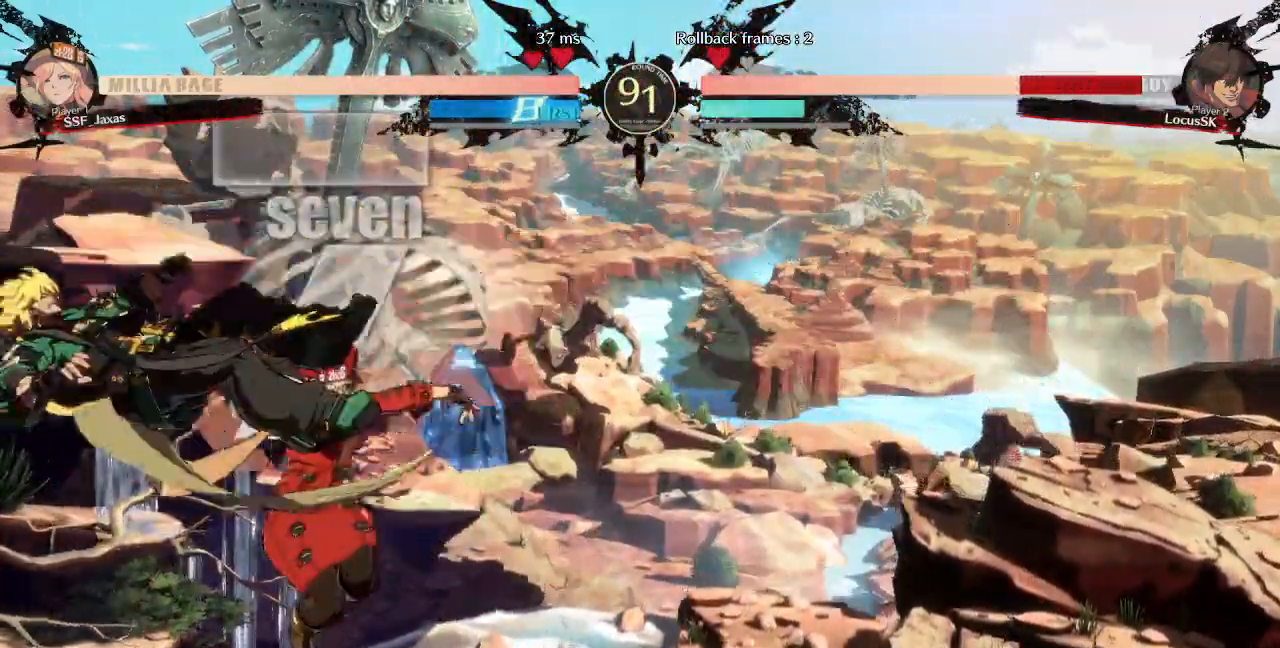
{"dt_ms": 1000, "buttons": [], "events": [[67, "SQUARE", "down"], [183, "SQUARE", "up"], [267, "R2", "down"], [483, "R2", "up"], [683, "L1", "down"], [883, "L1", "up"]]}
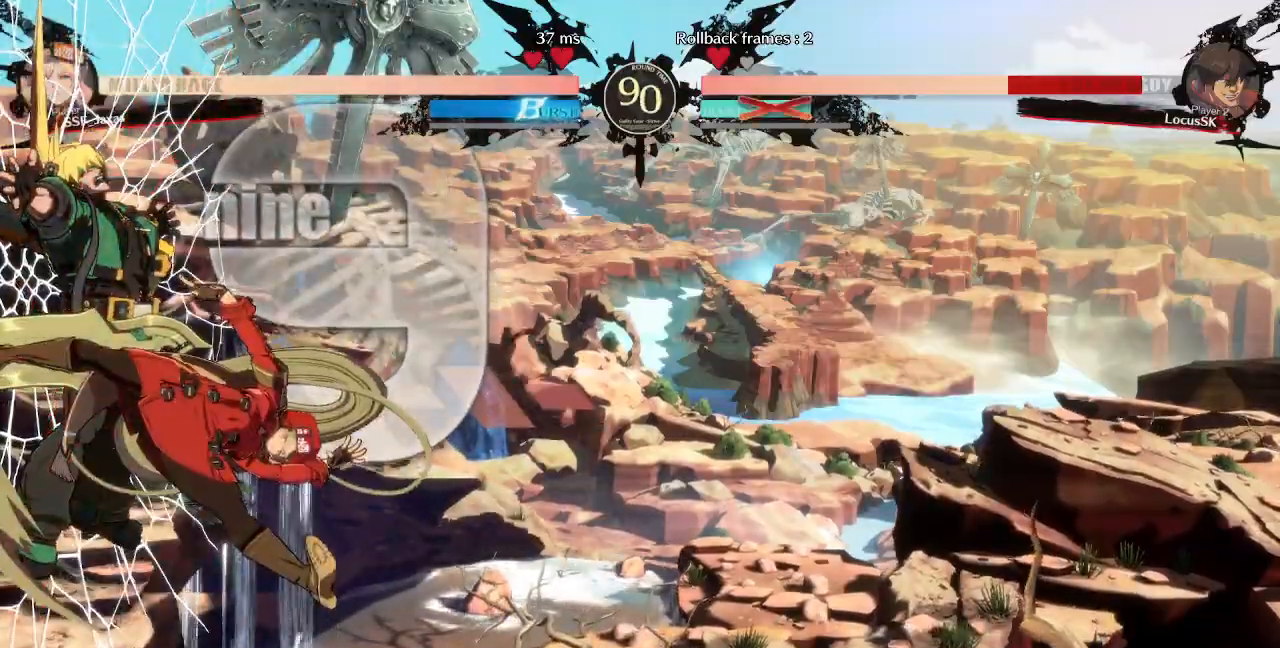
{"dt_ms": 500, "buttons": ["R2"], "events": [[200, "L1", "down"], [300, "L1", "up"], [350, "L1", "down"], [450, "L1", "up"], [483, "R2", "down"]]}
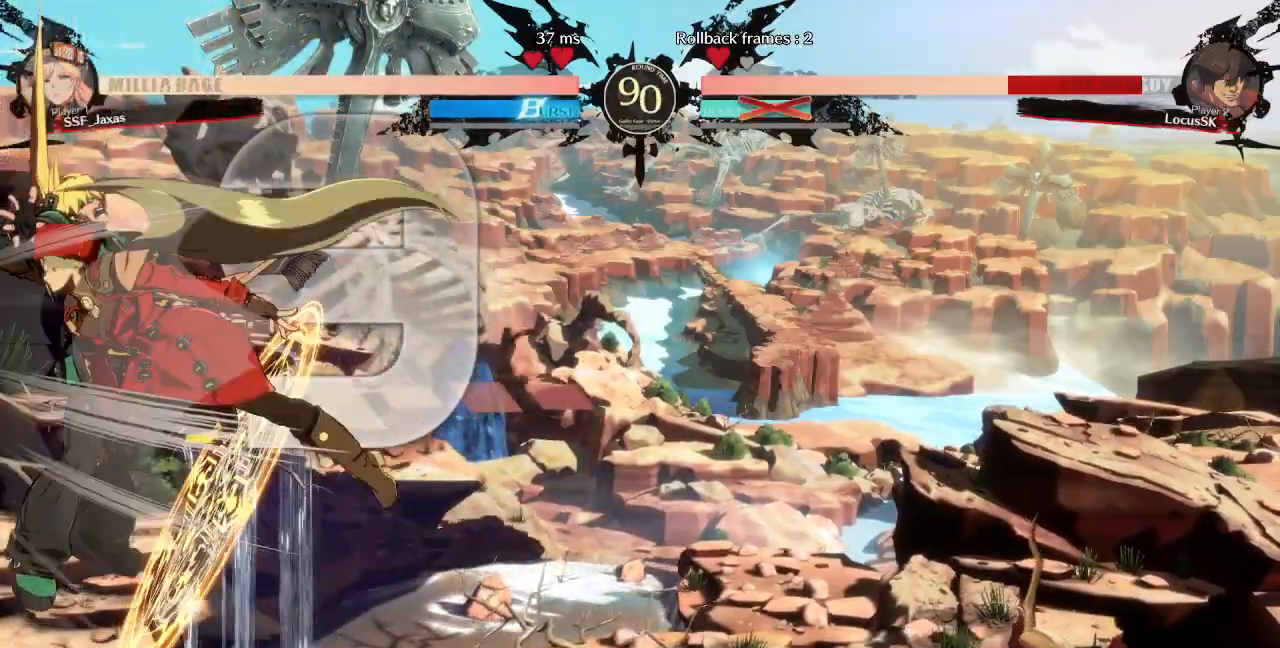
{"dt_ms": 500, "buttons": []}
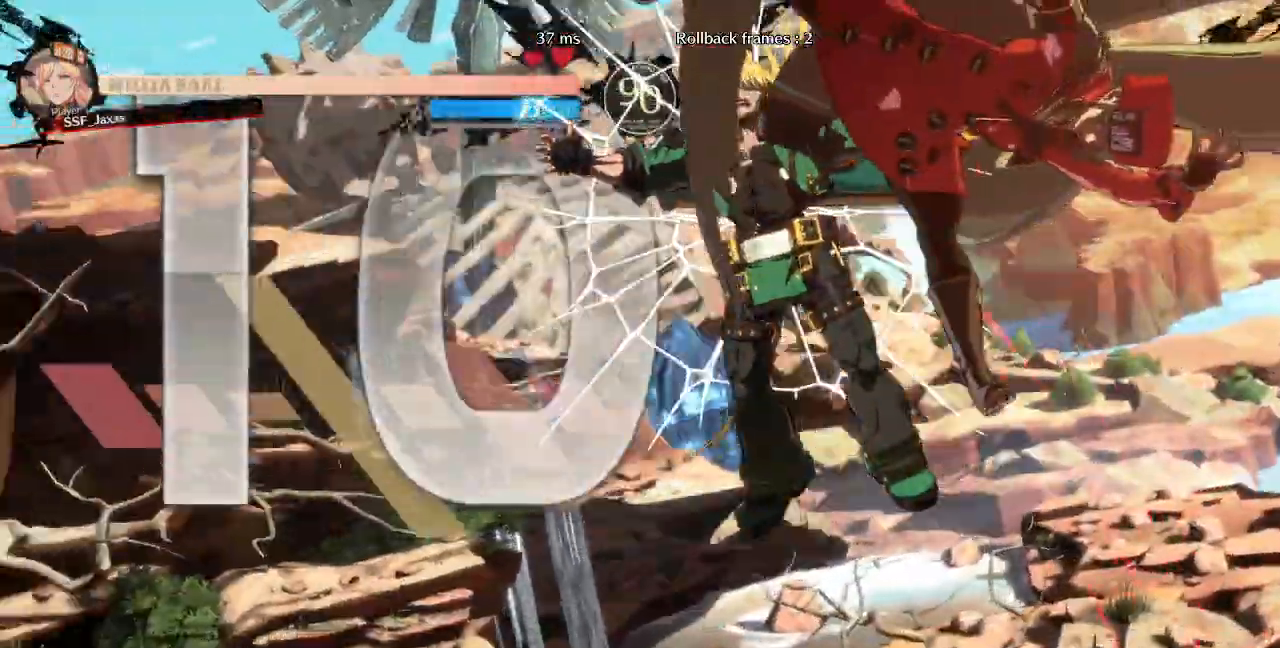
{"dt_ms": 500, "buttons": []}
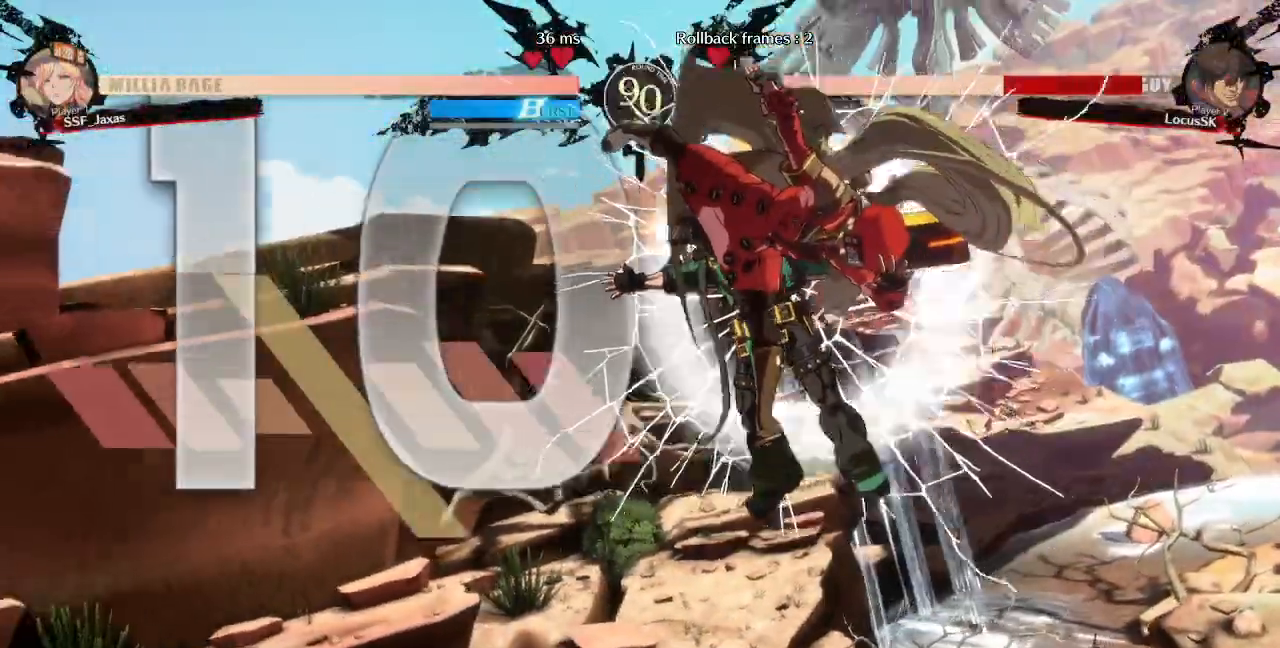
{"dt_ms": 500, "buttons": ["DPAD_UP"]}
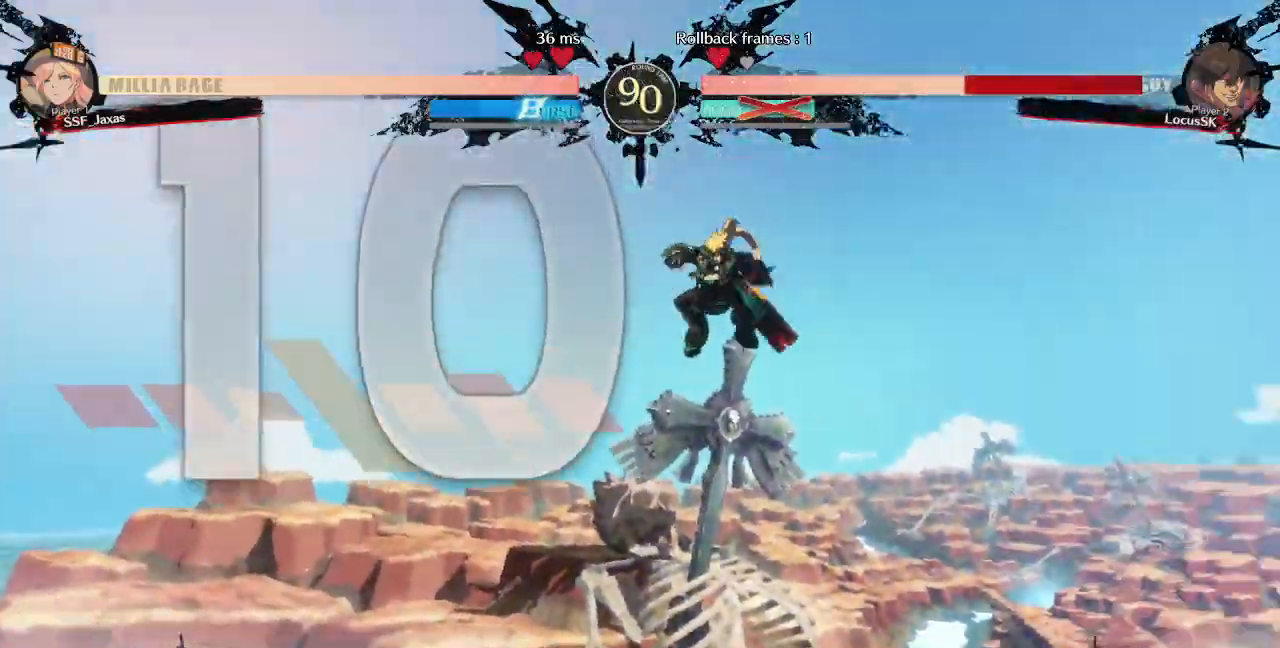
{"dt_ms": 1000, "buttons": ["CROSS", "SQUARE", "TRIANGLE", "L1", "R1", "DPAD_DOWN"]}
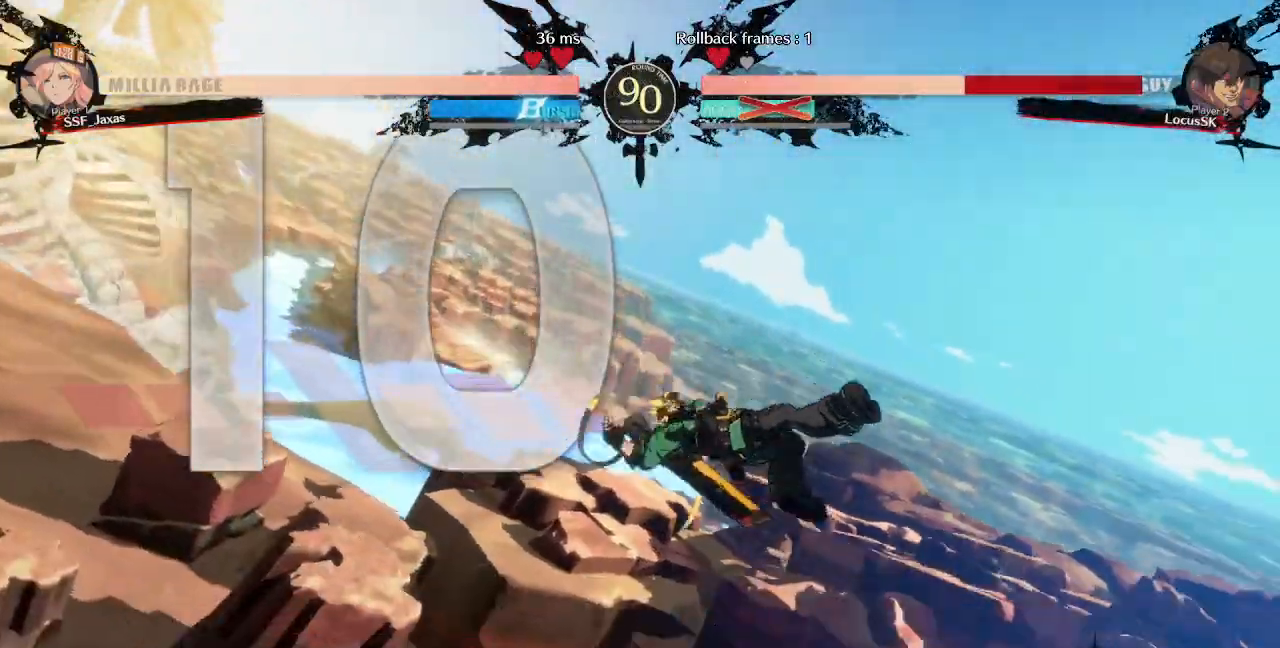
{"dt_ms": 500, "buttons": [], "events": [[117, "CROSS", "up"], [133, "DPAD_DOWN", "up"], [150, "DPAD_RIGHT", "down"], [283, "DPAD_RIGHT", "up"], [283, "SQUARE", "up"], [300, "DPAD_DOWN", "down"], [300, "L1", "up"], [300, "R1", "up"], [300, "TRIANGLE", "up"], [350, "DPAD_LEFT", "down"], [467, "DPAD_LEFT", "up"], [483, "DPAD_DOWN", "up"]]}